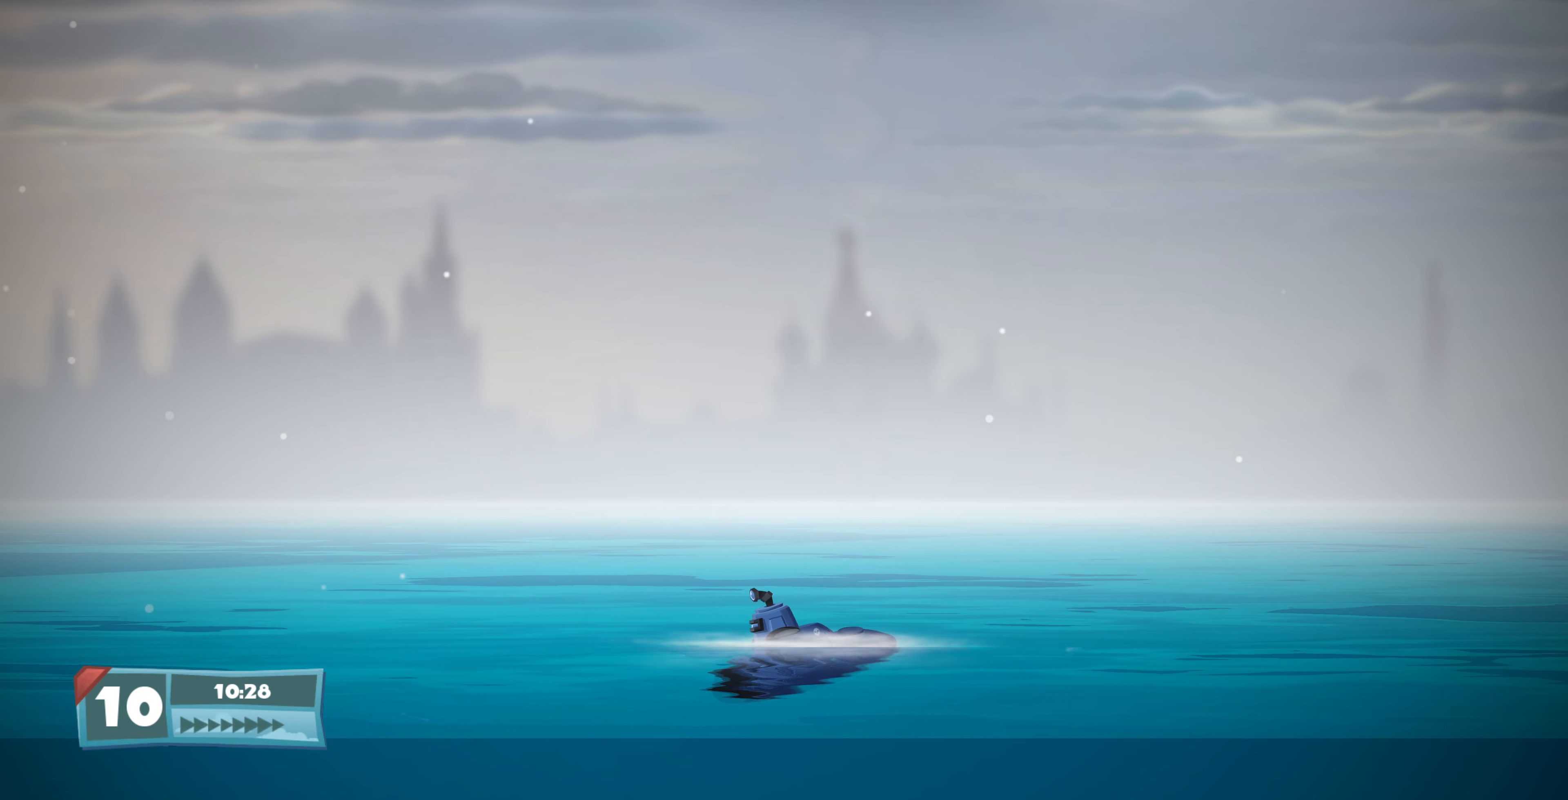
Gameplay with a controller (PlayStation layout); each line is a JSON object with the inputs held at the frame after it. "events" lists button and stick changes between this image and that frame as [ms after this image, input, new state], when the widget could be followed in between.
{"buttons": ["L2"], "left_stick": "center", "right_stick": "center", "events": [[234, "L2", "down"]]}
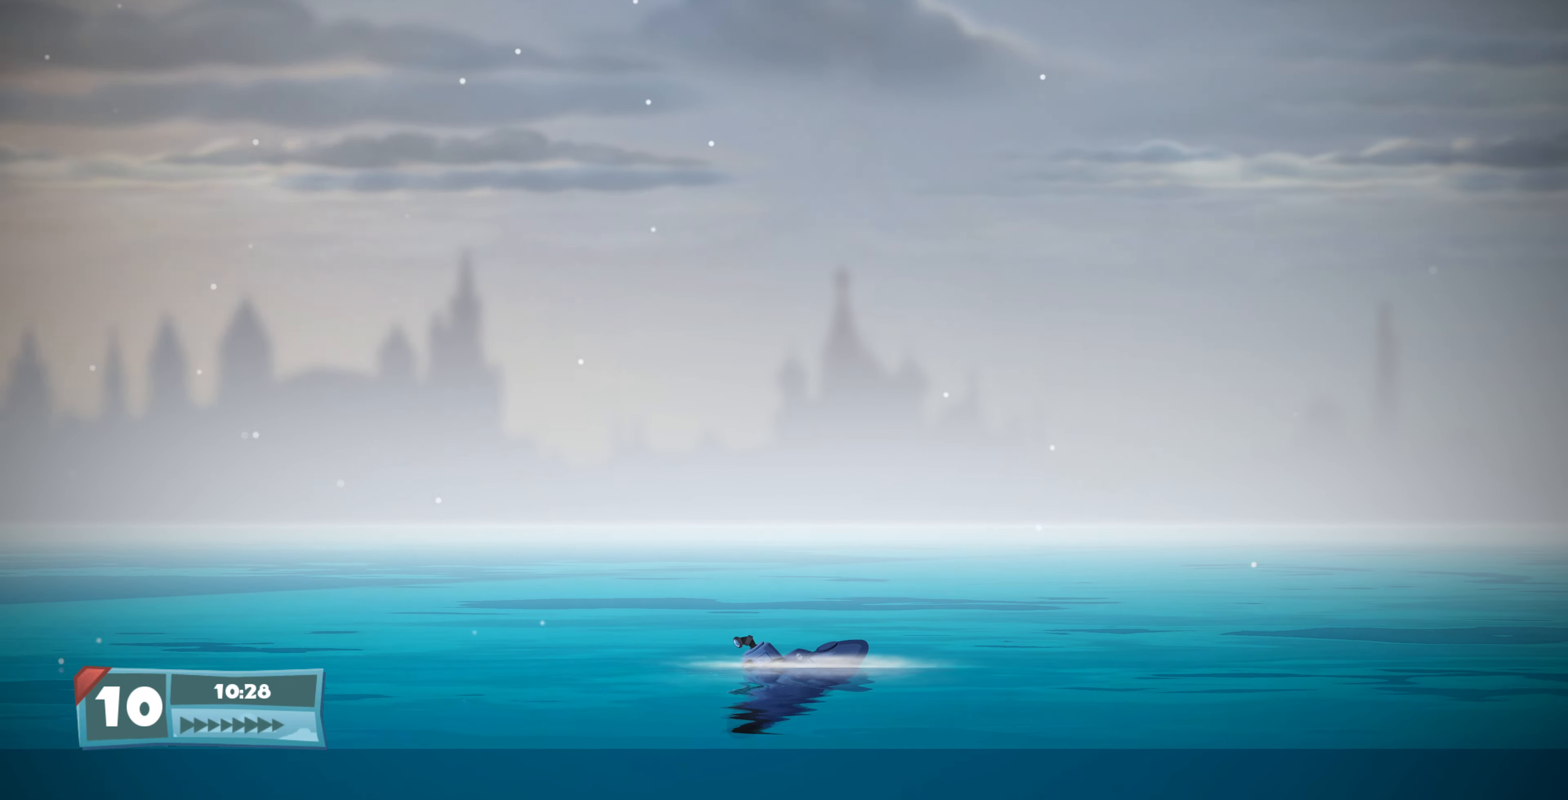
{"buttons": ["L2"], "left_stick": "center", "right_stick": "center", "events": []}
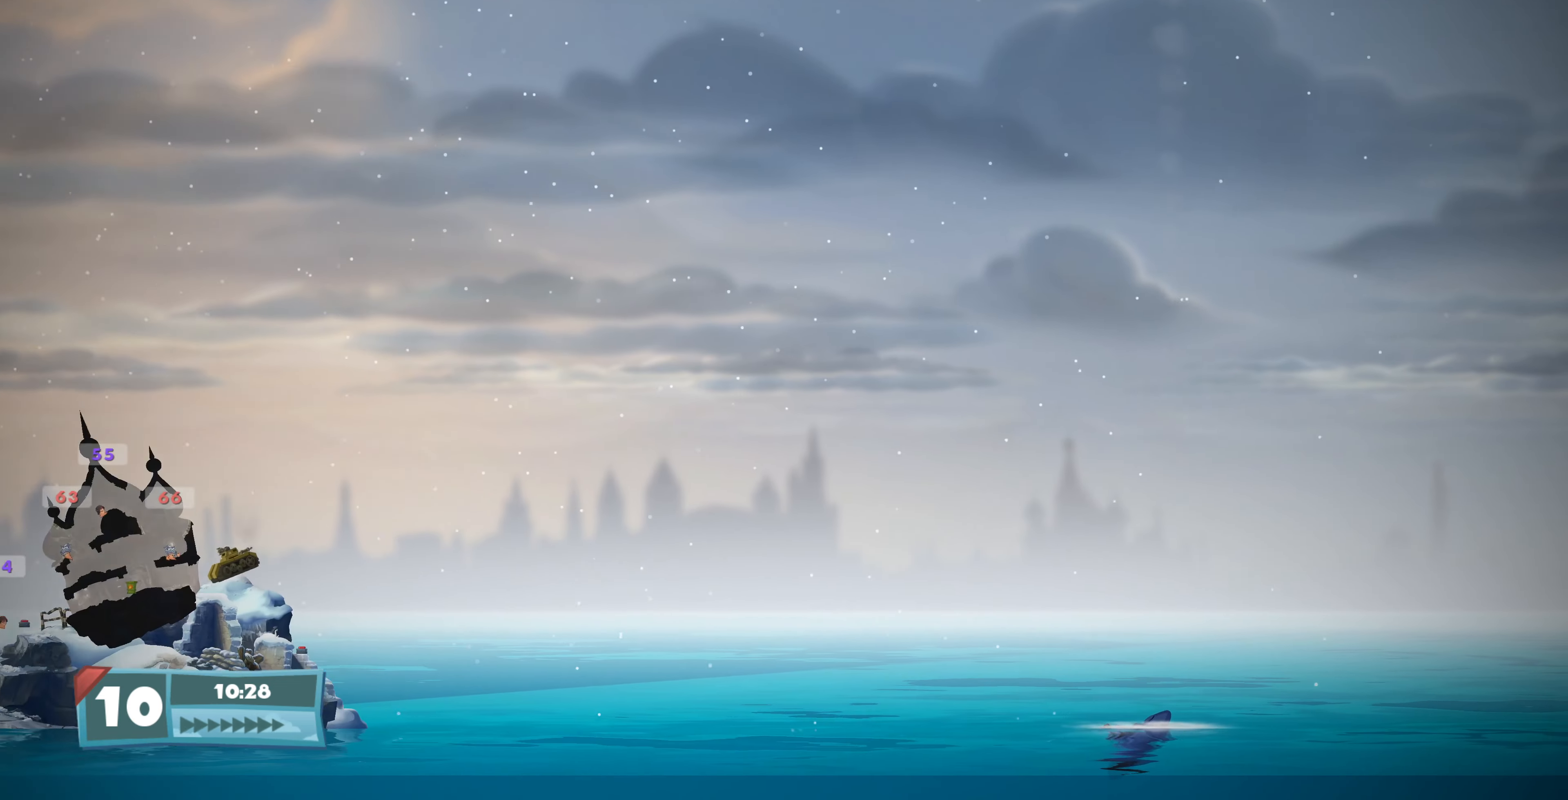
{"buttons": [], "left_stick": "center", "right_stick": "left", "events": [[67, "right_stick", "left"], [434, "L2", "up"]]}
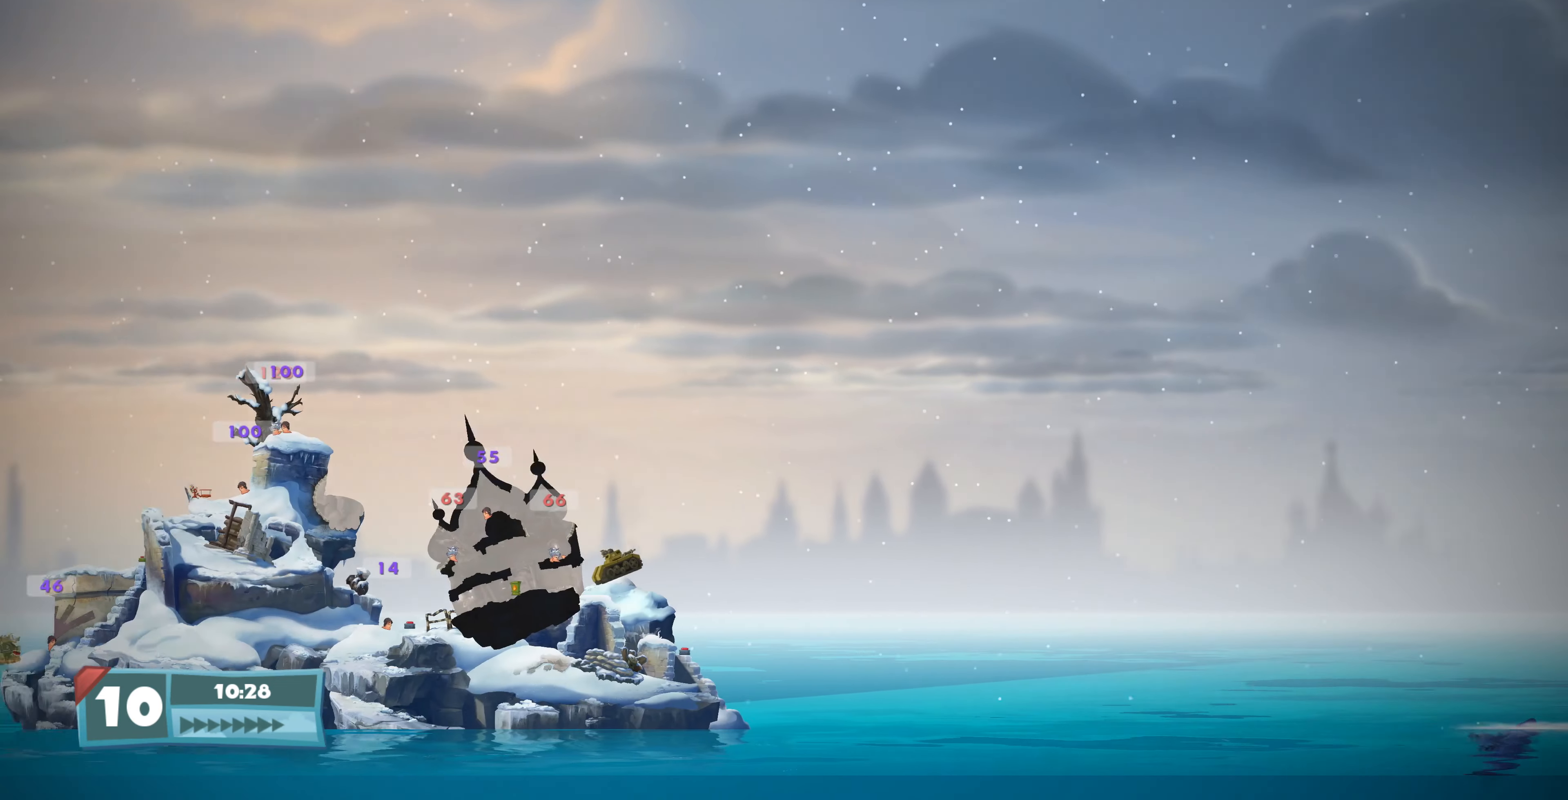
{"buttons": [], "left_stick": "center", "right_stick": "left", "events": [[34, "right_stick", "center"], [500, "right_stick", "left"]]}
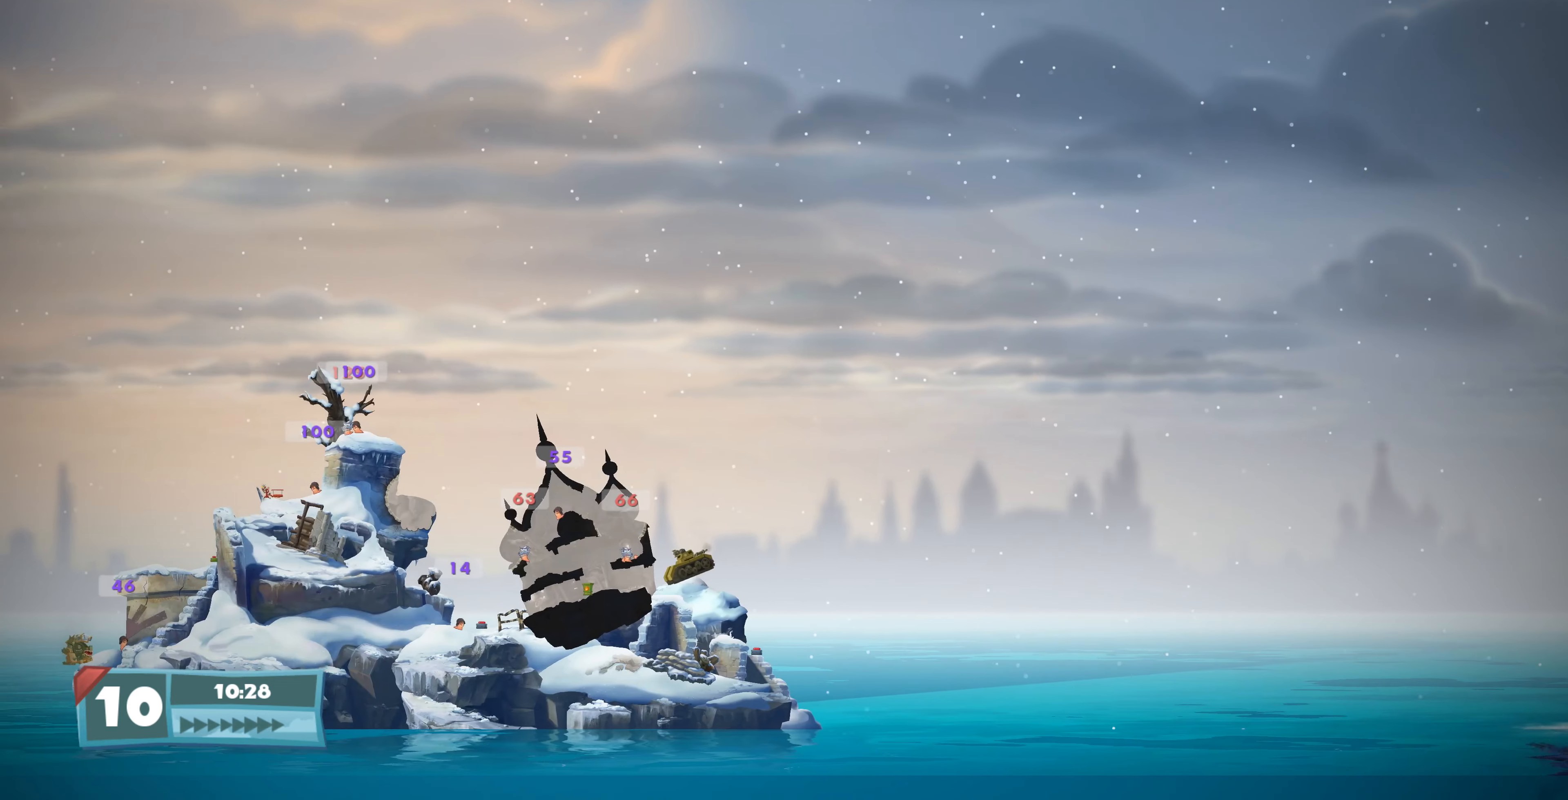
{"buttons": [], "left_stick": "center", "right_stick": "left", "events": []}
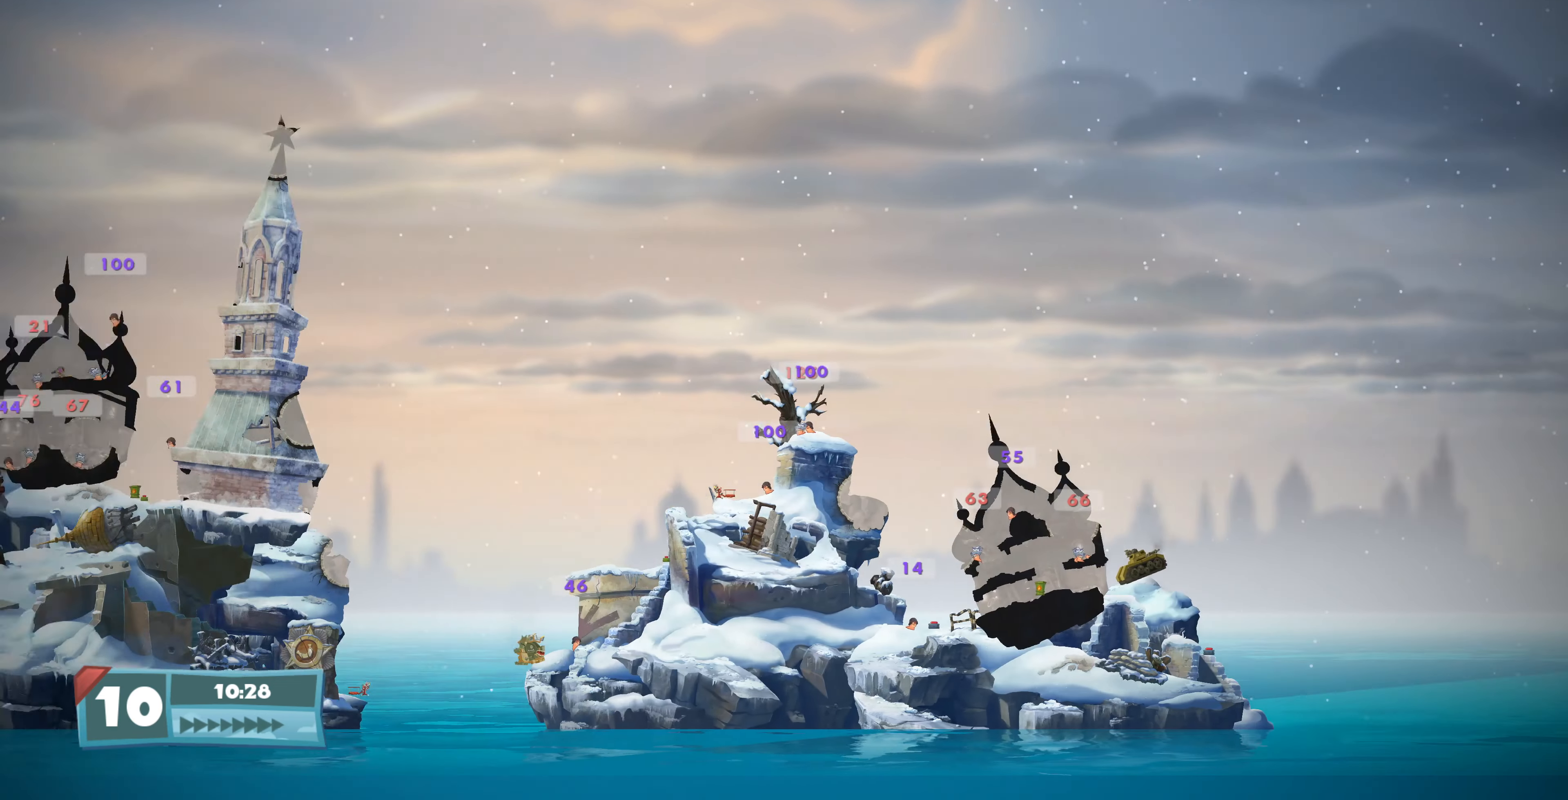
{"buttons": [], "left_stick": "center", "right_stick": "center", "events": [[267, "right_stick", "center"]]}
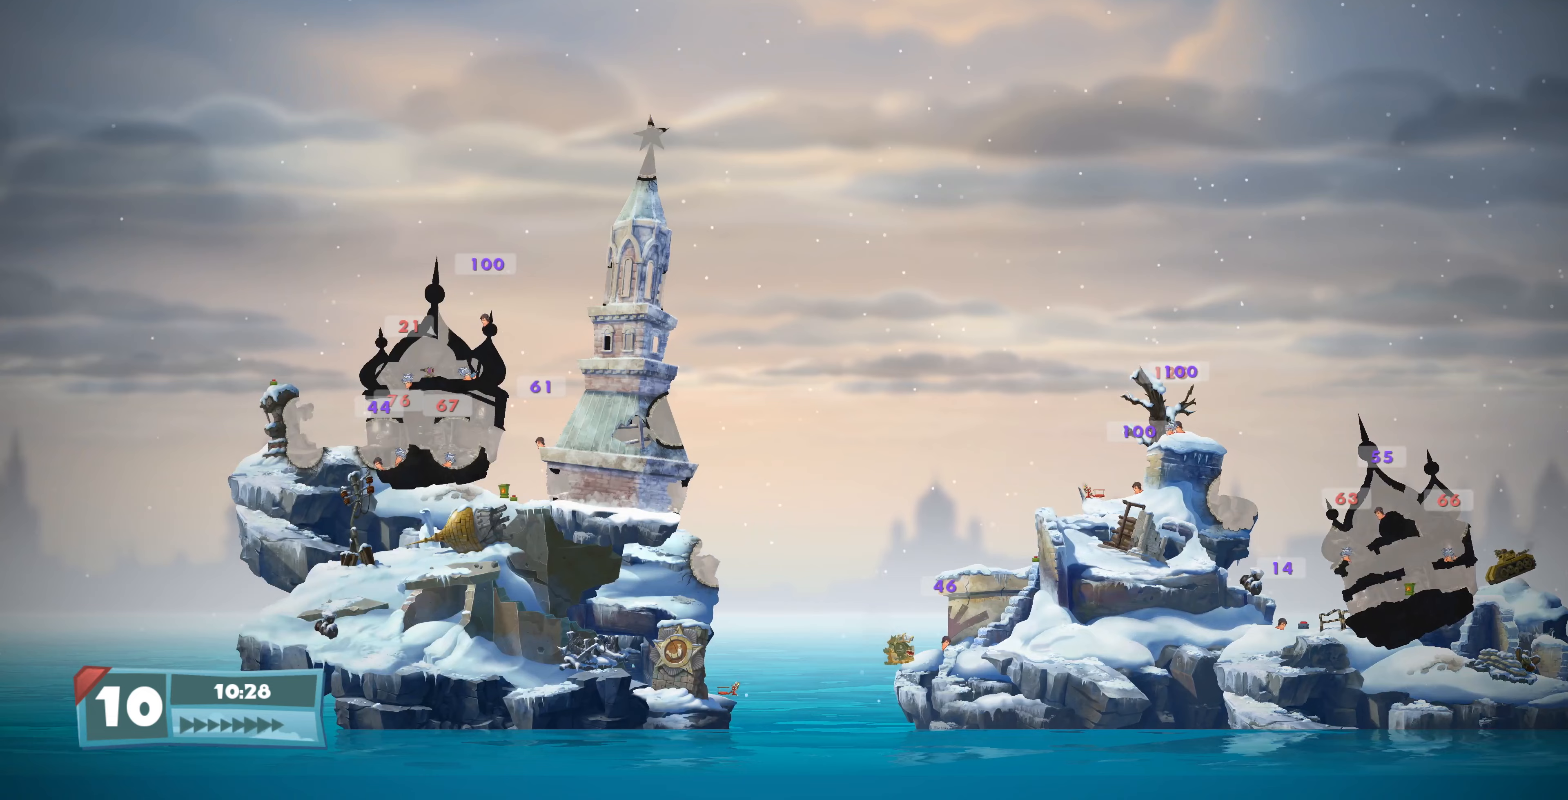
{"buttons": [], "left_stick": "center", "right_stick": "left", "events": [[367, "right_stick", "left"]]}
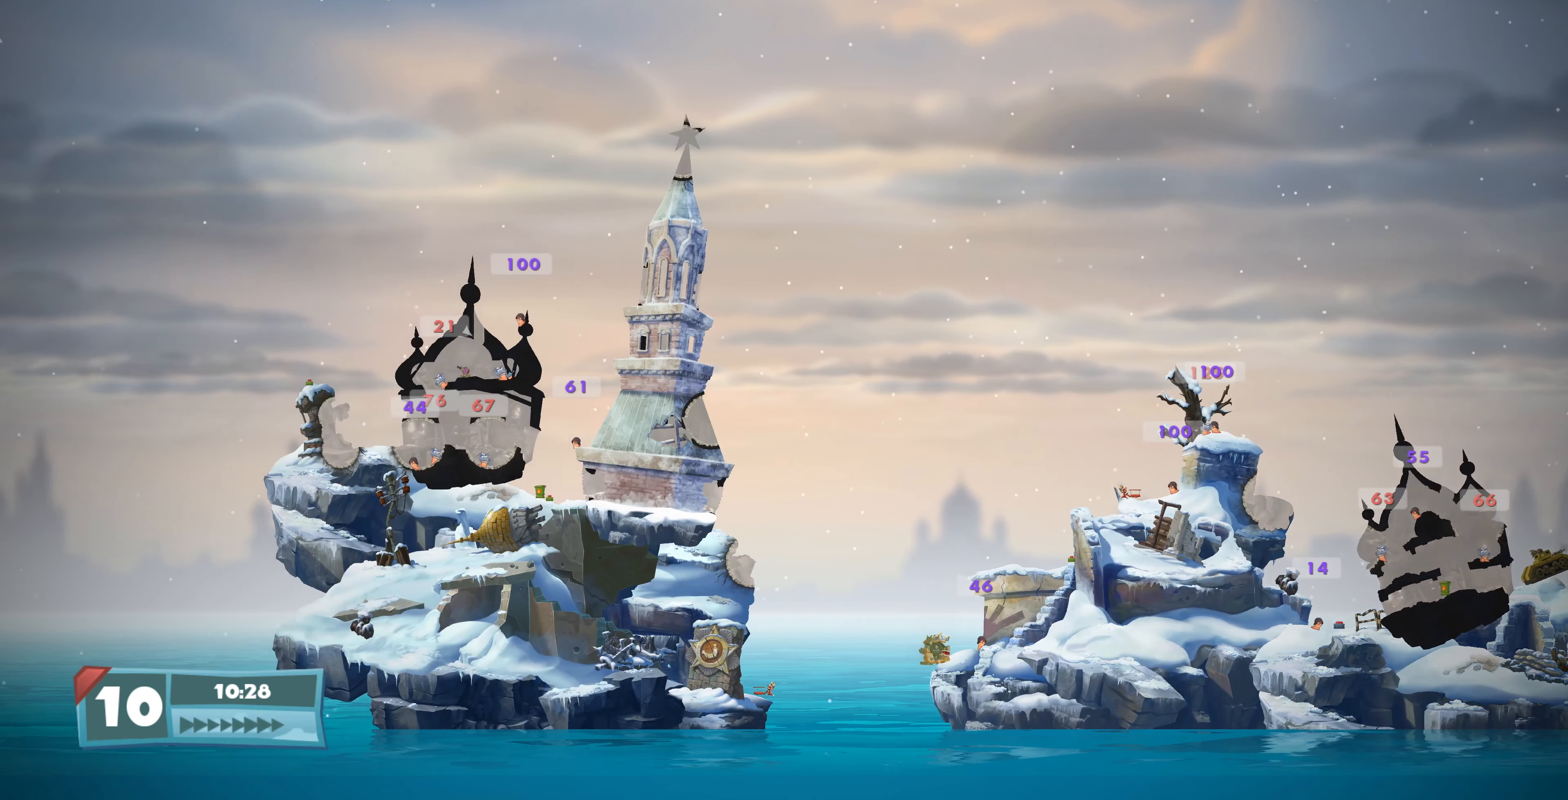
{"buttons": [], "left_stick": "center", "right_stick": "center", "events": [[67, "right_stick", "center"]]}